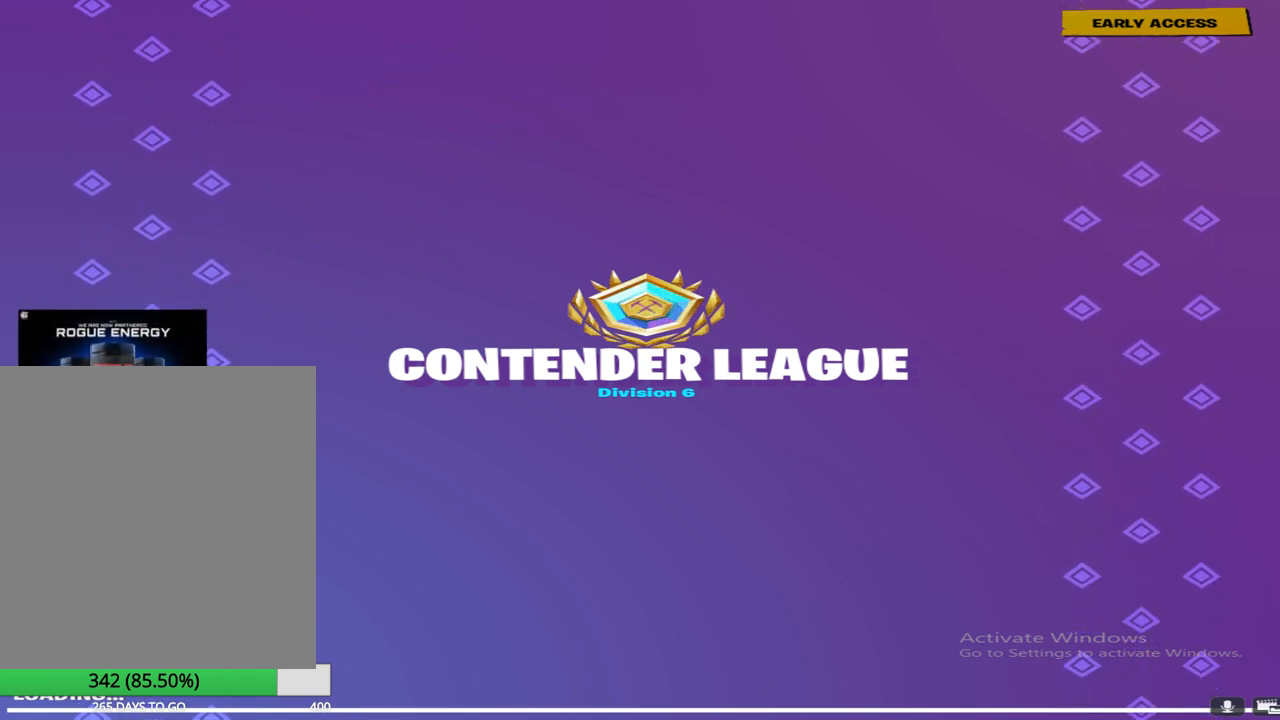
Gameplay with a controller (PlayStation layout); each line is a JSON object with the inputs held at the frame after it. "events" lists button and stick changes between this image and that frame as [ms after this image, input, new state], when the widget could be followed in between.
{"buttons": [], "left_stick": "center", "right_stick": "center", "events": [[150, "R2", "down"], [483, "R2", "up"]]}
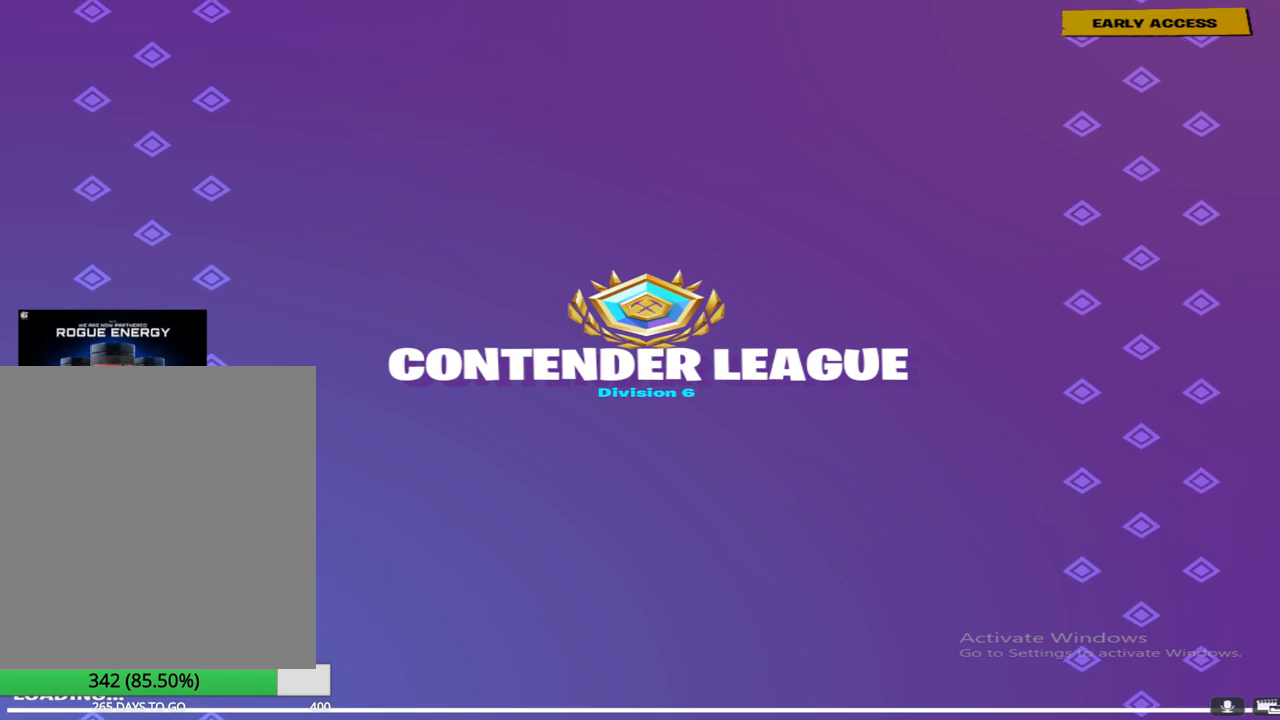
{"buttons": [], "left_stick": "center", "right_stick": "center", "events": [[200, "left_stick", "up-left"], [467, "left_stick", "center"]]}
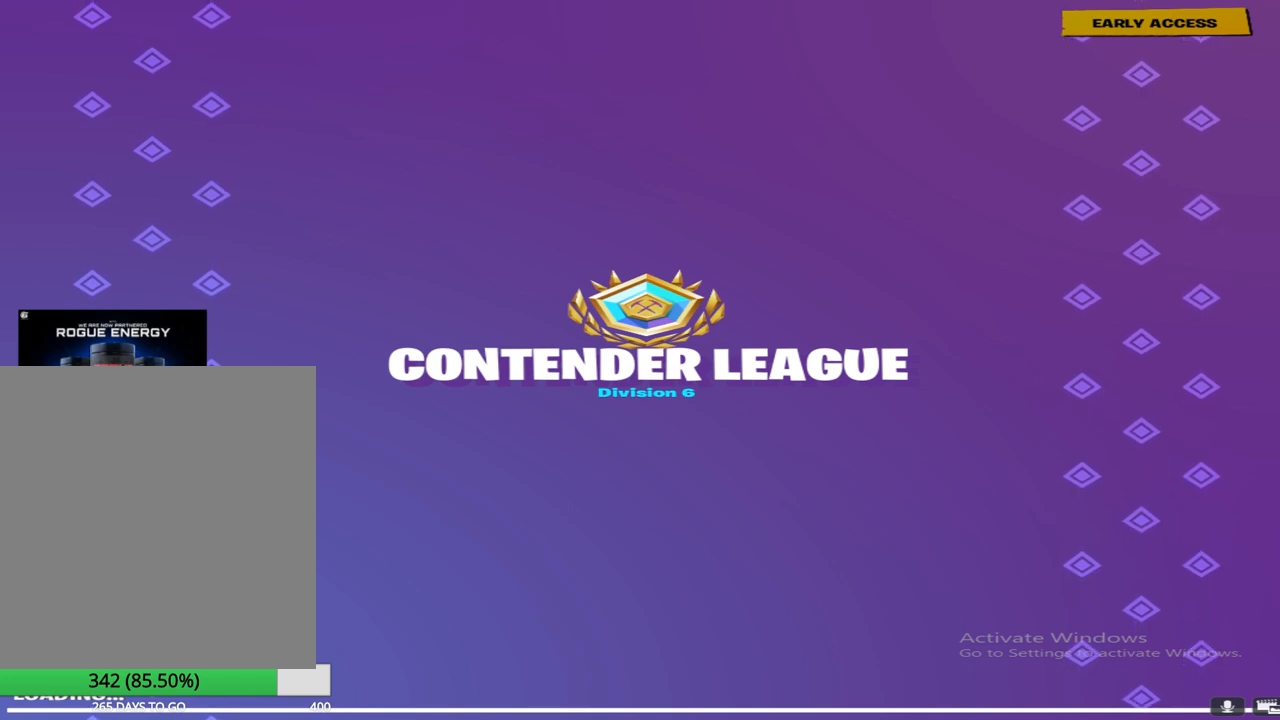
{"buttons": [], "left_stick": "center", "right_stick": "center", "events": []}
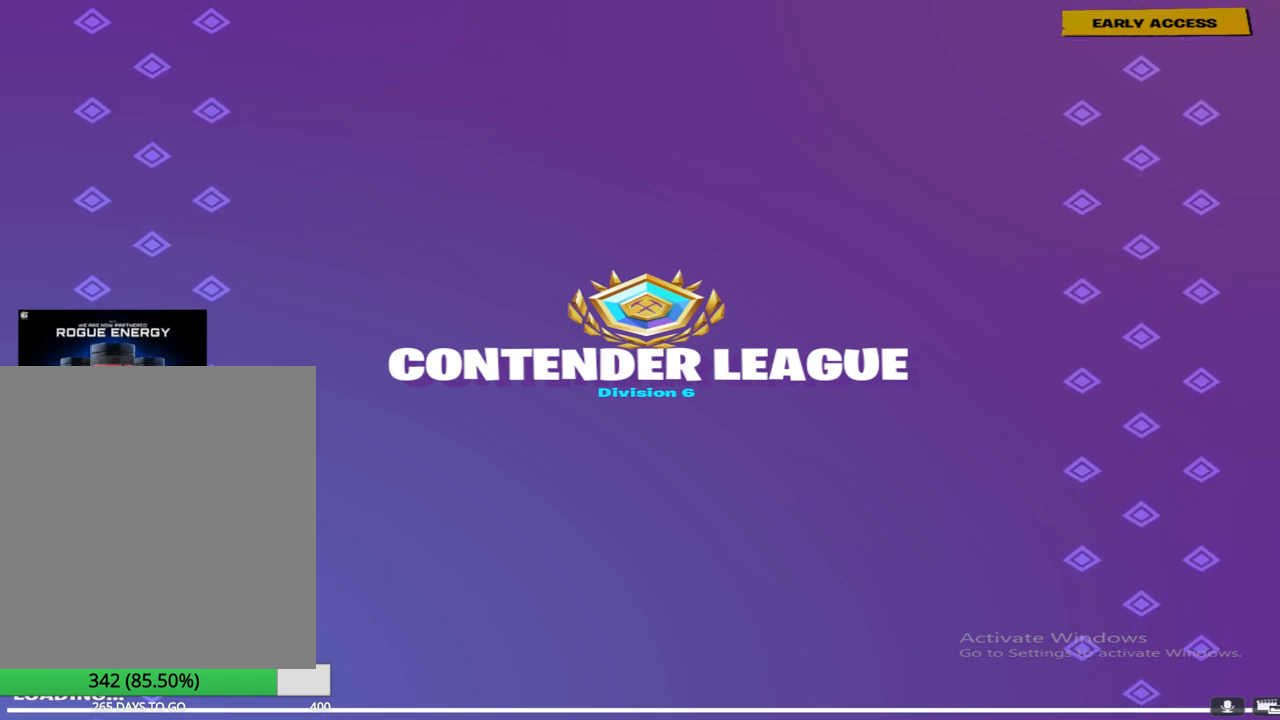
{"buttons": [], "left_stick": "center", "right_stick": "center", "events": [[167, "left_stick", "up-left"], [450, "left_stick", "center"]]}
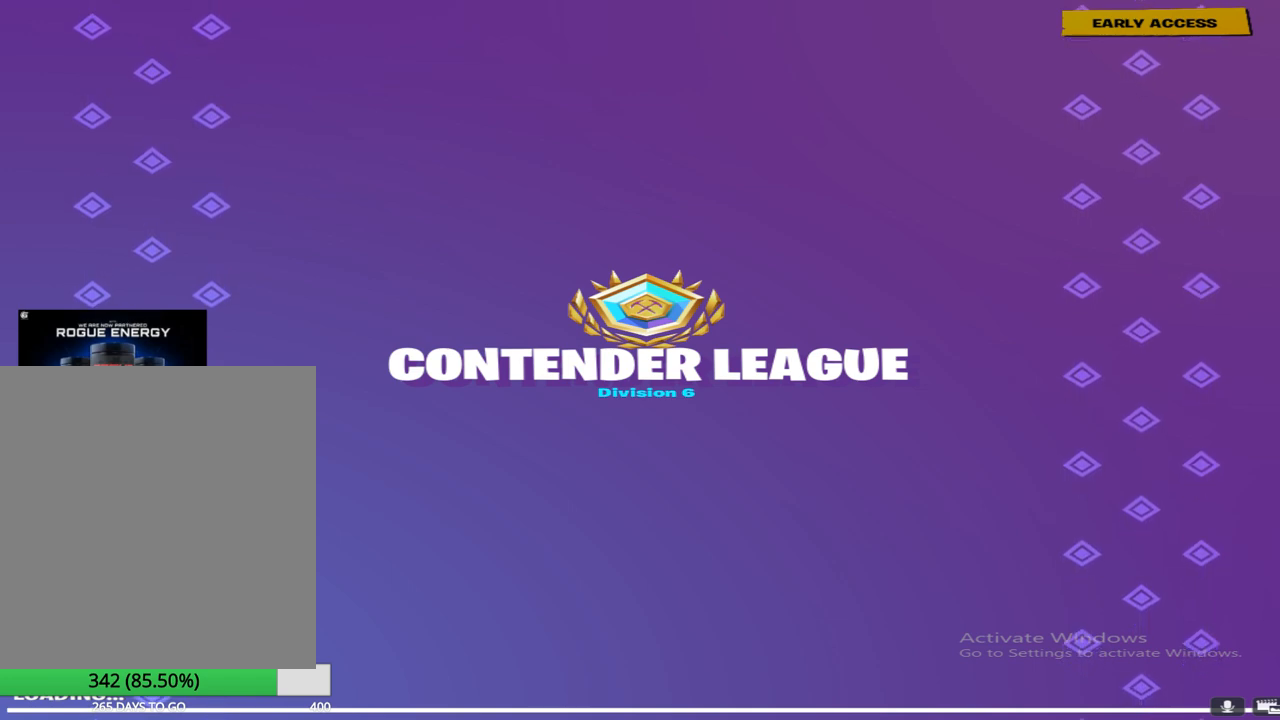
{"buttons": [], "left_stick": "center", "right_stick": "center", "events": []}
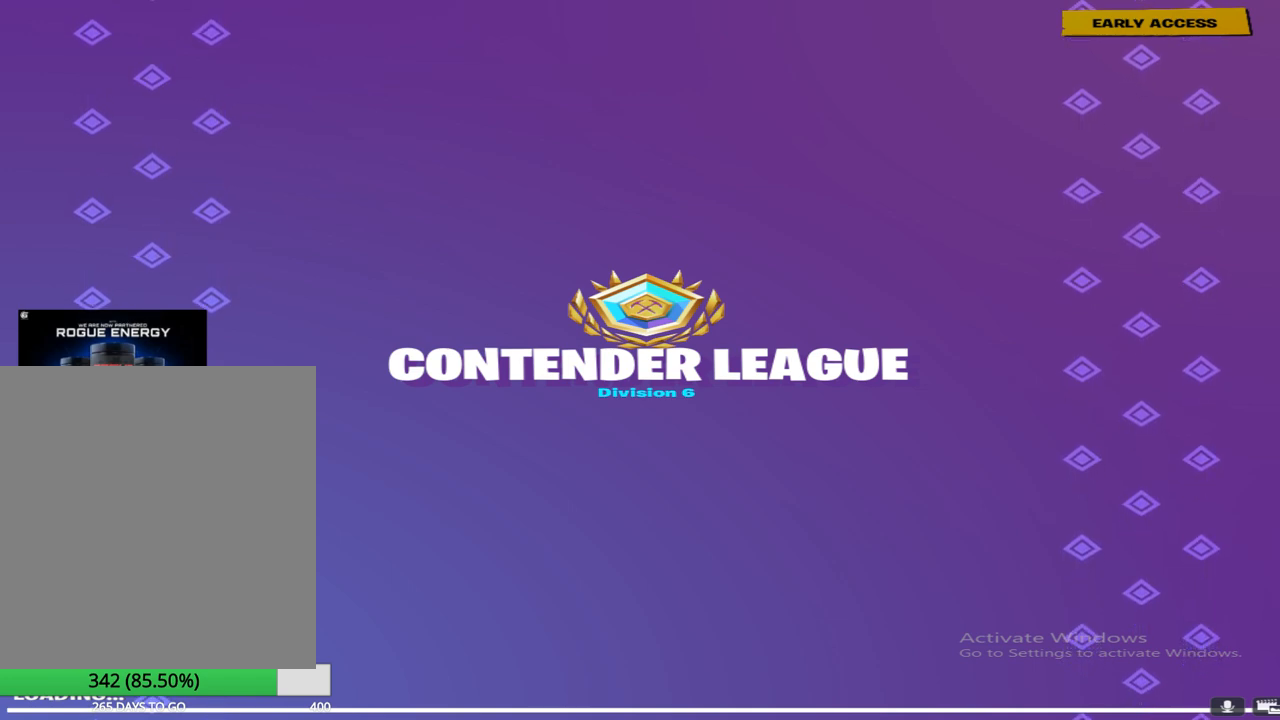
{"buttons": [], "left_stick": "center", "right_stick": "center", "events": []}
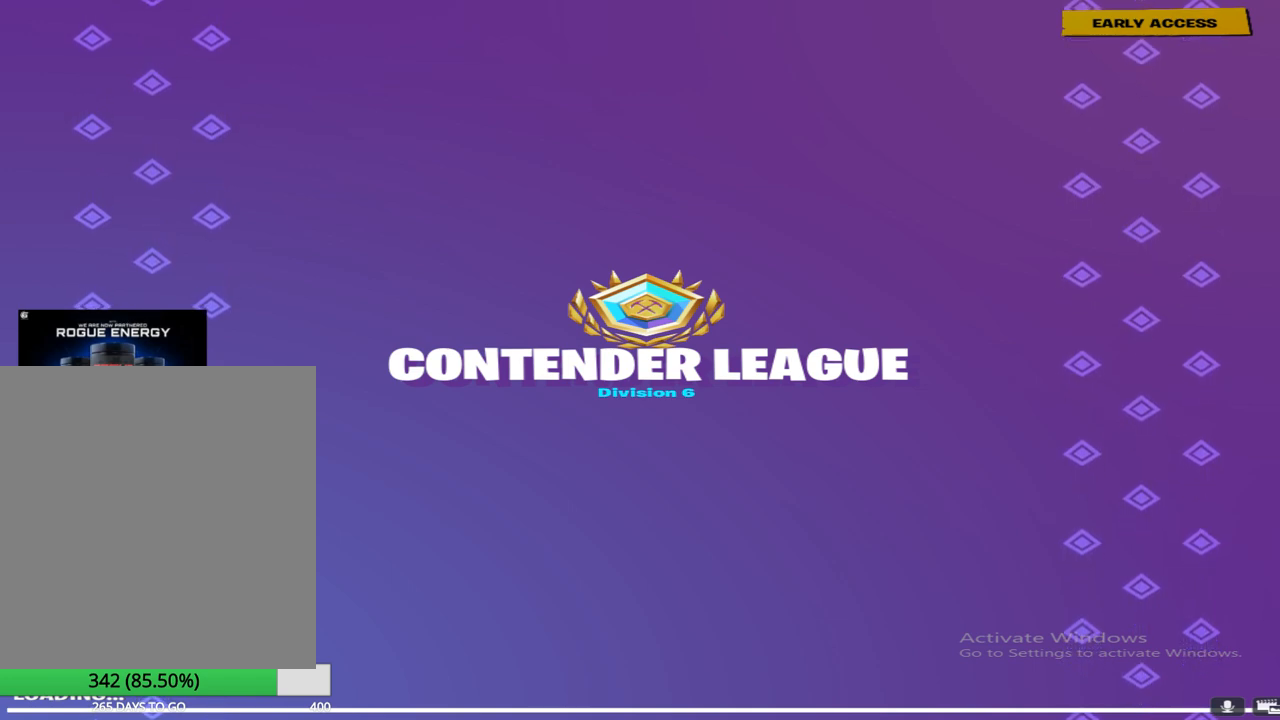
{"buttons": [], "left_stick": "up", "right_stick": "center", "events": [[317, "SQUARE", "down"], [450, "SQUARE", "up"], [483, "left_stick", "up"]]}
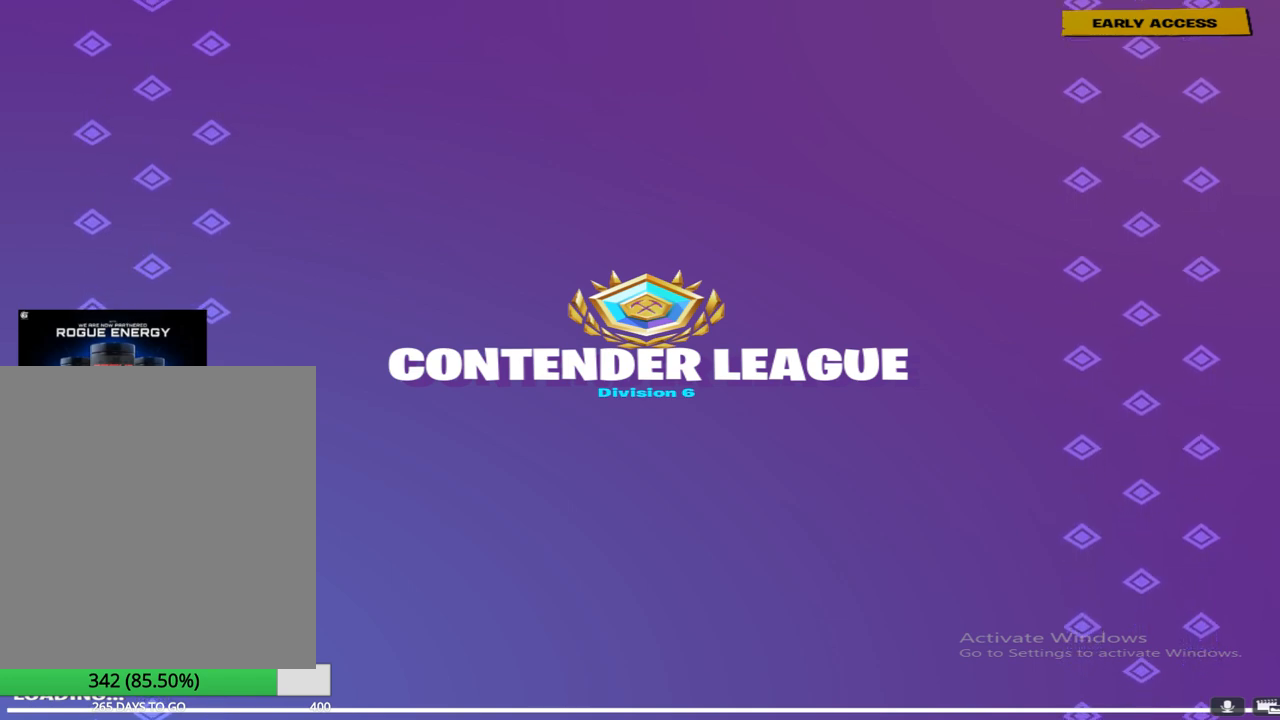
{"buttons": [], "left_stick": "up", "right_stick": "center", "events": []}
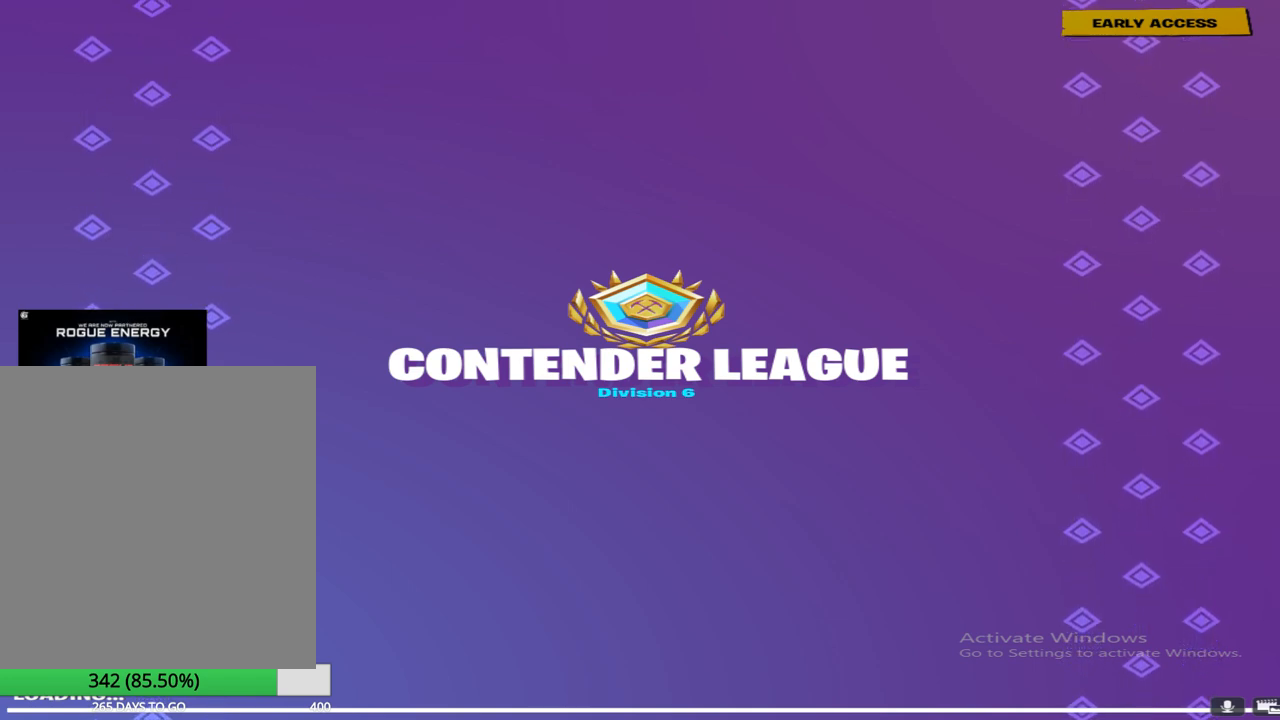
{"buttons": [], "left_stick": "up", "right_stick": "center", "events": []}
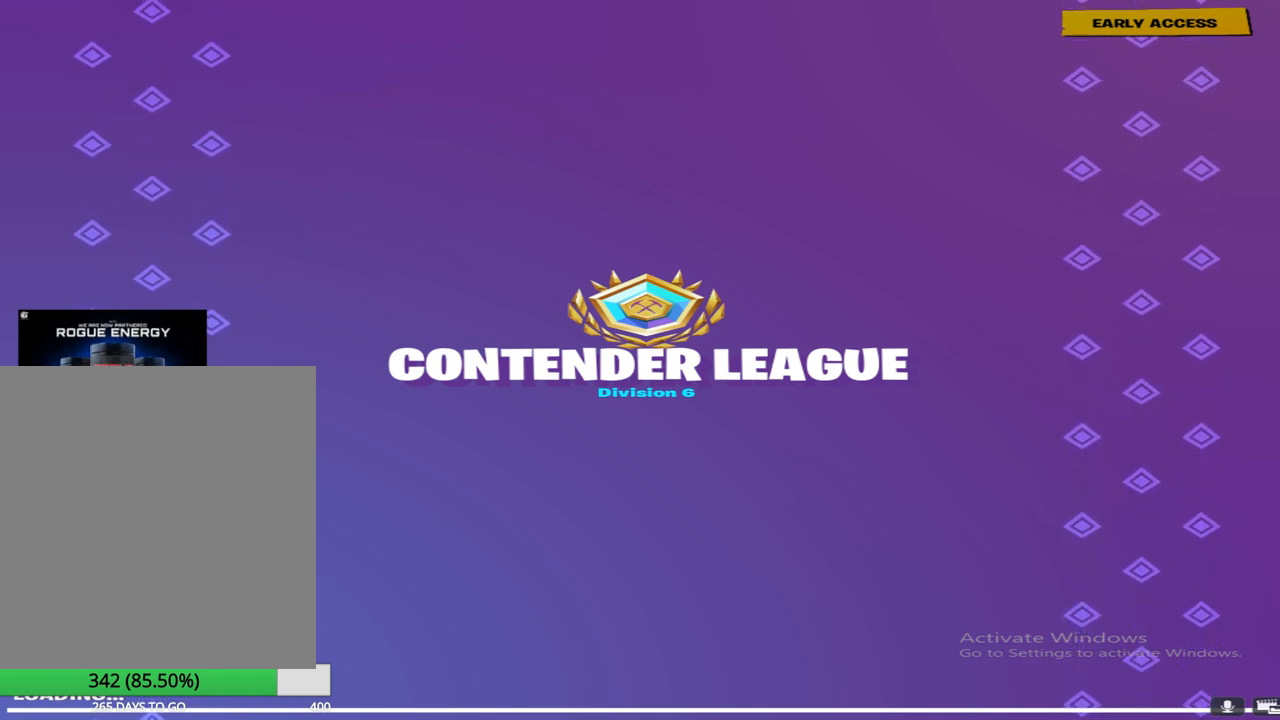
{"buttons": [], "left_stick": "up", "right_stick": "center", "events": []}
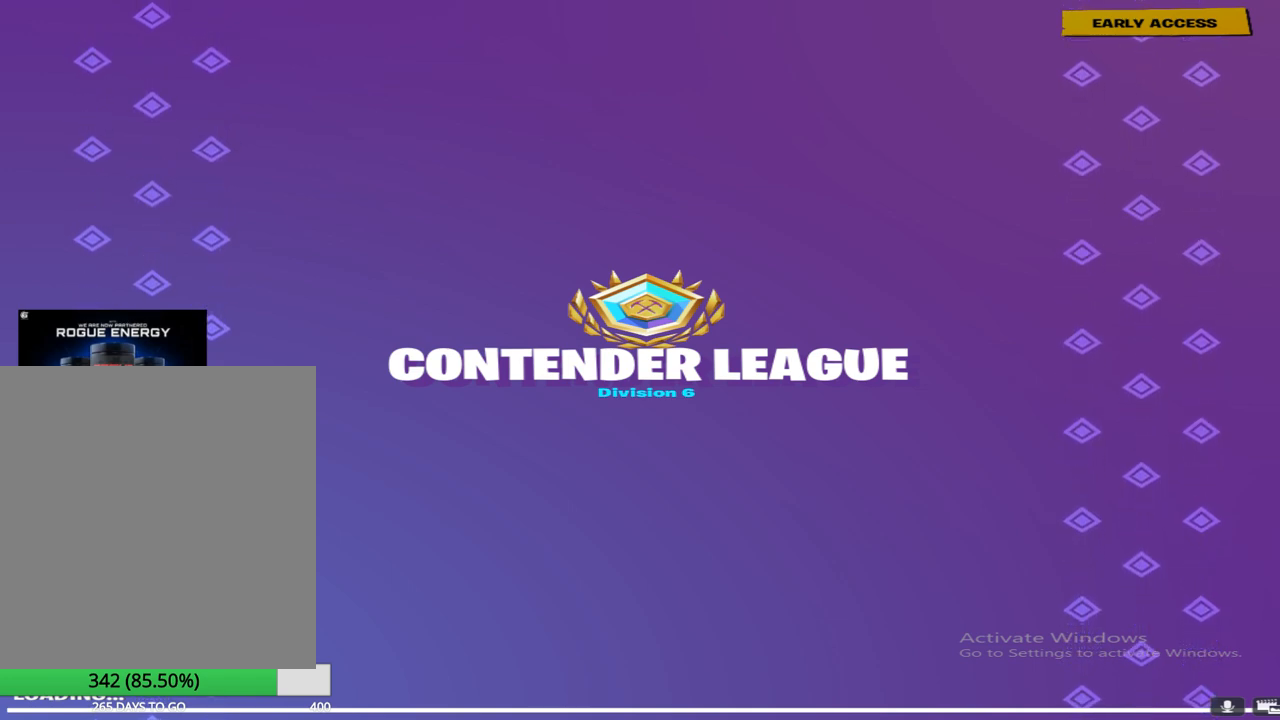
{"buttons": [], "left_stick": "up", "right_stick": "center", "events": []}
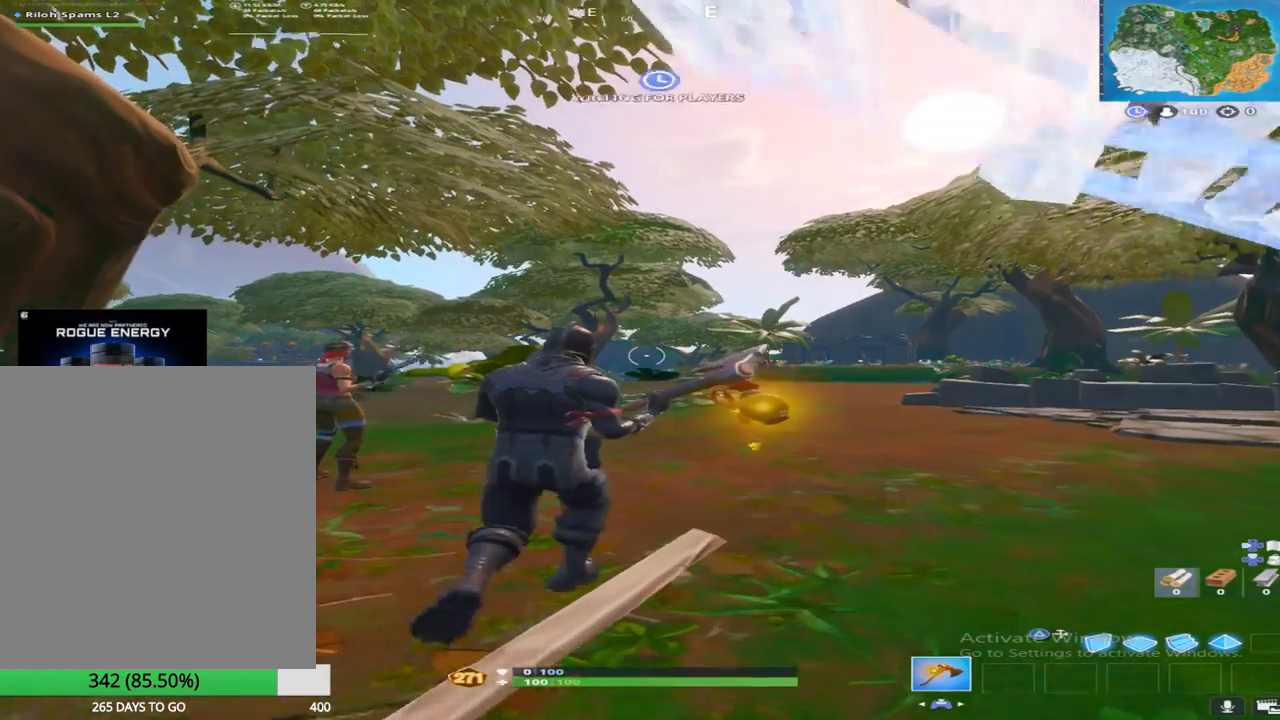
{"buttons": ["CROSS"], "left_stick": "up", "right_stick": "center", "events": [[417, "CROSS", "down"]]}
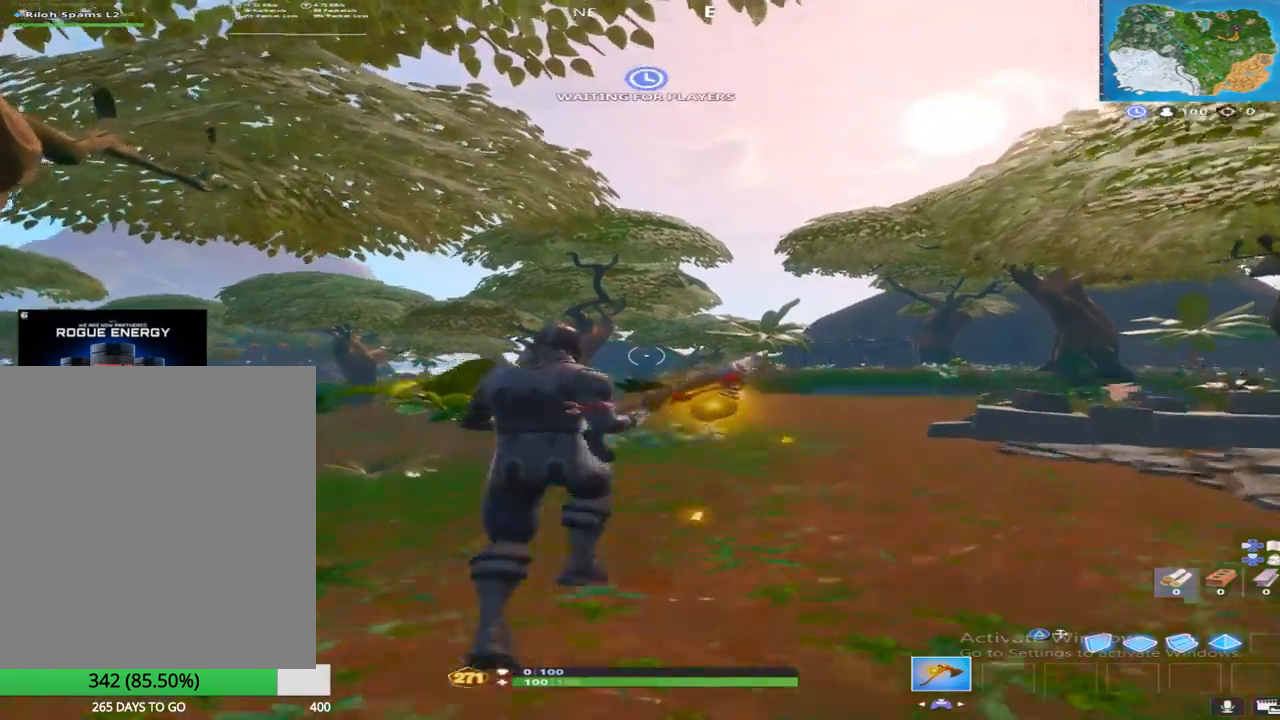
{"buttons": ["TOUCHPAD"], "left_stick": "up", "right_stick": "down-right", "events": [[50, "CROSS", "up"], [100, "R1", "down"], [267, "R1", "up"], [283, "right_stick", "down-right"], [450, "TOUCHPAD", "down"]]}
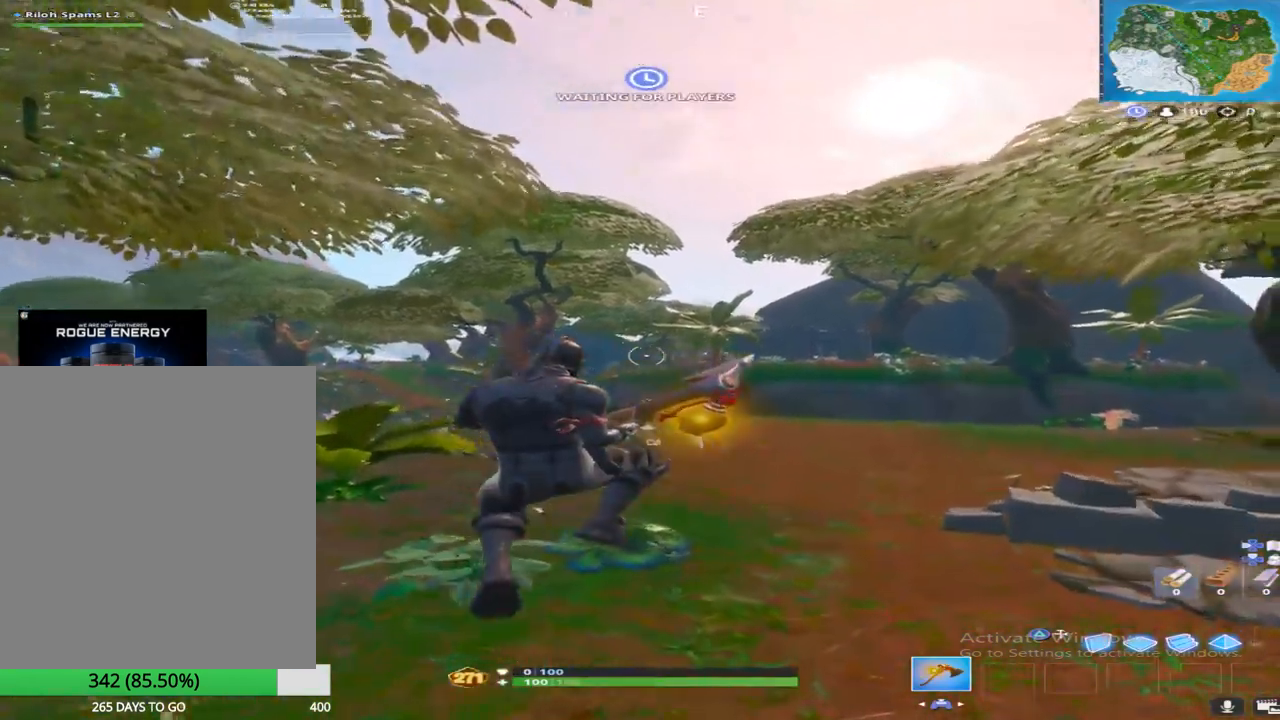
{"buttons": [], "left_stick": "up", "right_stick": "center", "events": [[67, "TOUCHPAD", "up"], [150, "right_stick", "center"], [183, "TOUCHPAD", "down"], [317, "TOUCHPAD", "up"]]}
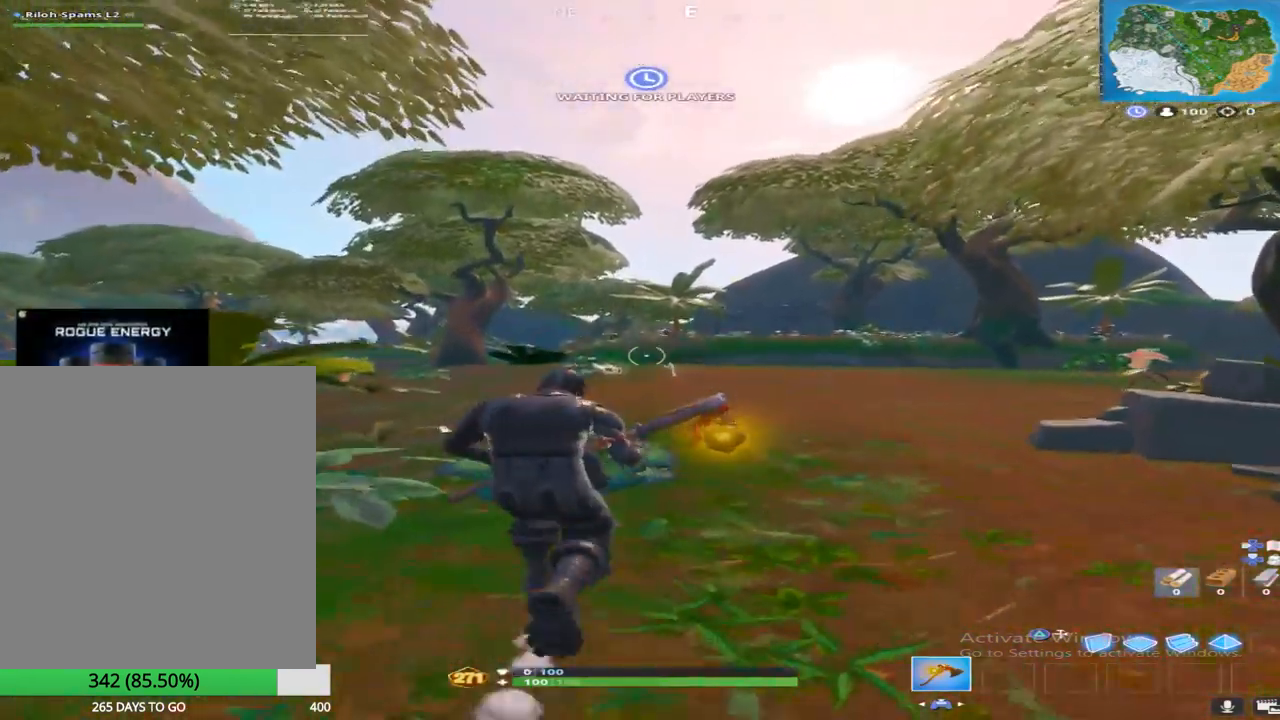
{"buttons": [], "left_stick": "up", "right_stick": "center", "events": [[83, "TRIANGLE", "down"], [200, "TRIANGLE", "up"], [300, "right_stick", "down"], [333, "TRIANGLE", "down"], [467, "TRIANGLE", "up"], [500, "right_stick", "center"]]}
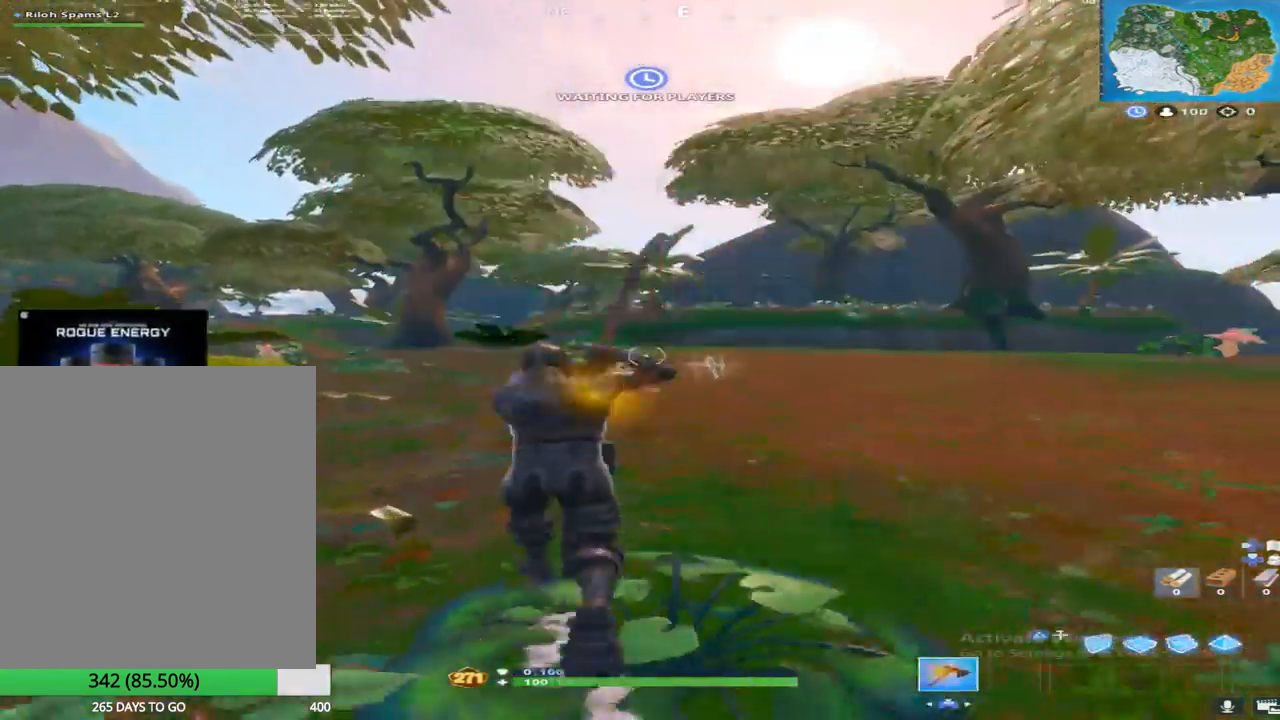
{"buttons": [], "left_stick": "up", "right_stick": "down", "events": [[200, "right_stick", "down-right"], [350, "right_stick", "center"], [417, "right_stick", "down"]]}
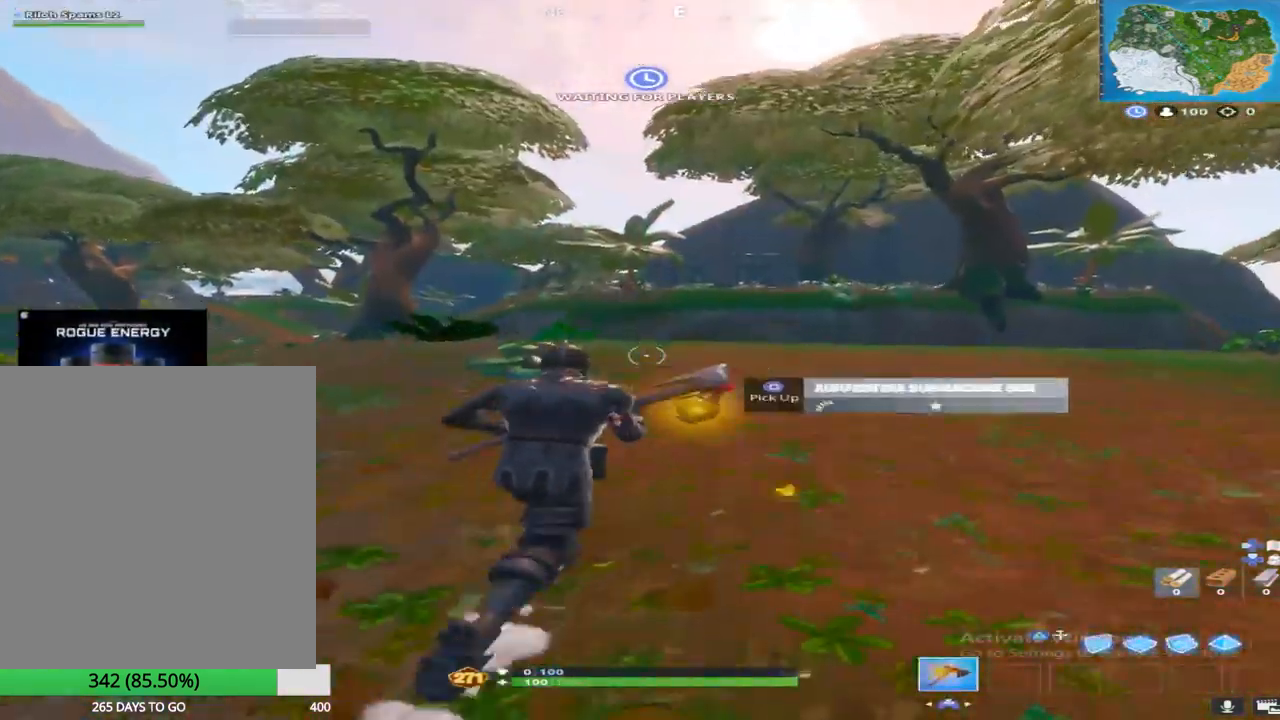
{"buttons": [], "left_stick": "up", "right_stick": "center", "events": [[67, "SQUARE", "down"], [117, "right_stick", "center"], [167, "right_stick", "down"], [183, "SQUARE", "up"], [217, "right_stick", "down-right"], [283, "SQUARE", "down"], [333, "right_stick", "center"], [417, "SQUARE", "up"]]}
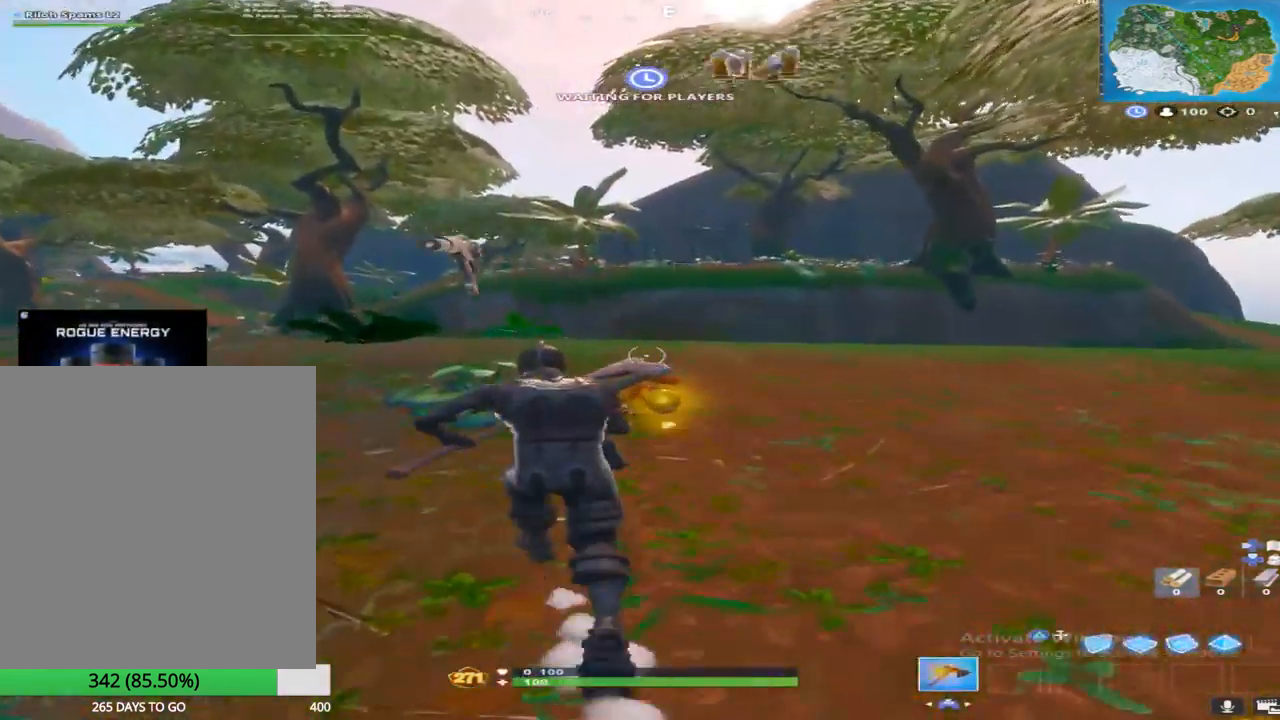
{"buttons": ["R1"], "left_stick": "up", "right_stick": "left", "events": [[50, "SQUARE", "down"], [200, "right_stick", "left"], [217, "SQUARE", "up"], [317, "R1", "down"]]}
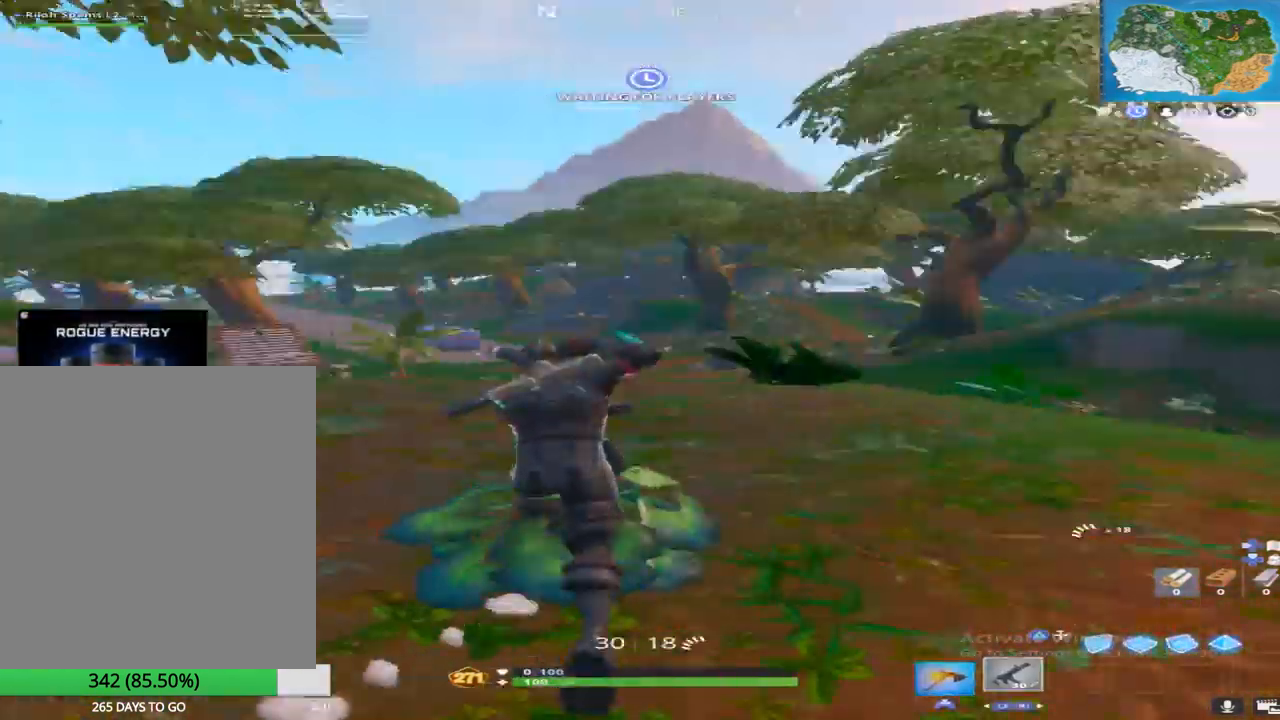
{"buttons": ["DPAD_UP"], "left_stick": "center", "right_stick": "center", "events": [[17, "R1", "up"], [83, "right_stick", "down-left"], [250, "CROSS", "down"], [367, "left_stick", "center"], [383, "CROSS", "up"], [383, "right_stick", "center"], [467, "DPAD_UP", "down"]]}
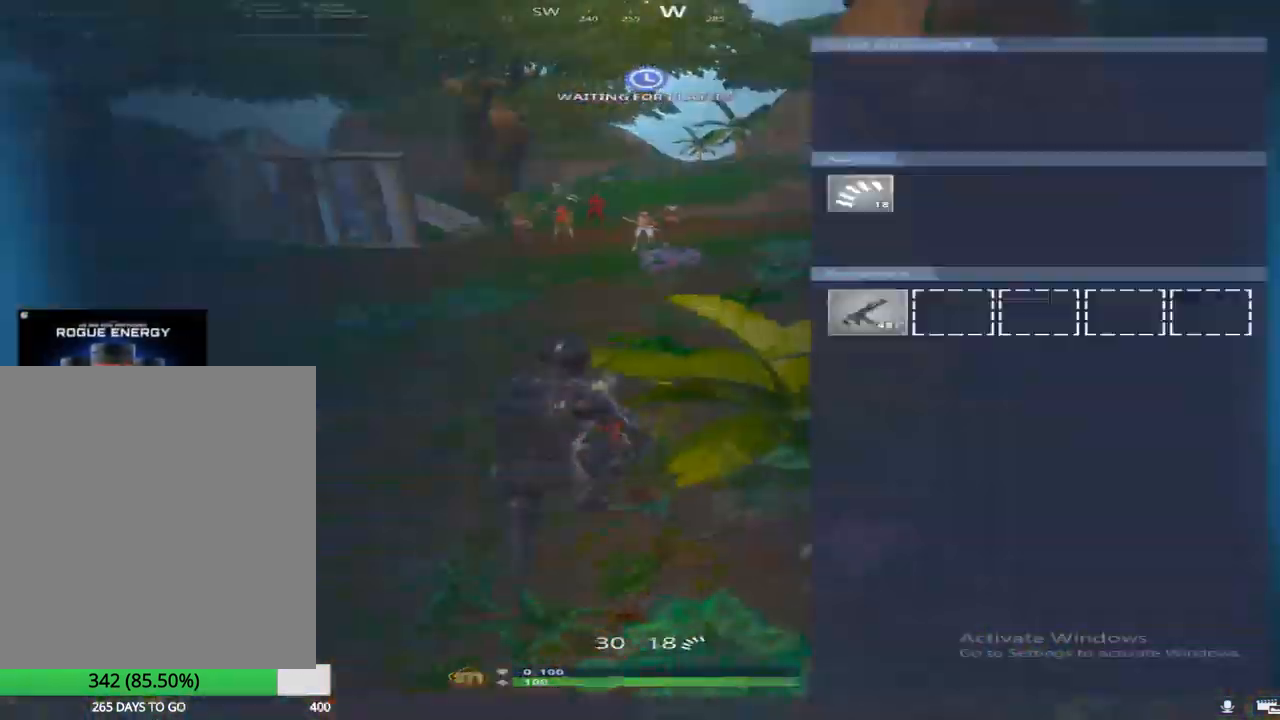
{"buttons": [], "left_stick": "up-right", "right_stick": "center", "events": [[67, "DPAD_UP", "up"], [100, "CROSS", "down"], [200, "CROSS", "up"], [383, "CIRCLE", "down"], [450, "left_stick", "up-right"], [483, "CIRCLE", "up"]]}
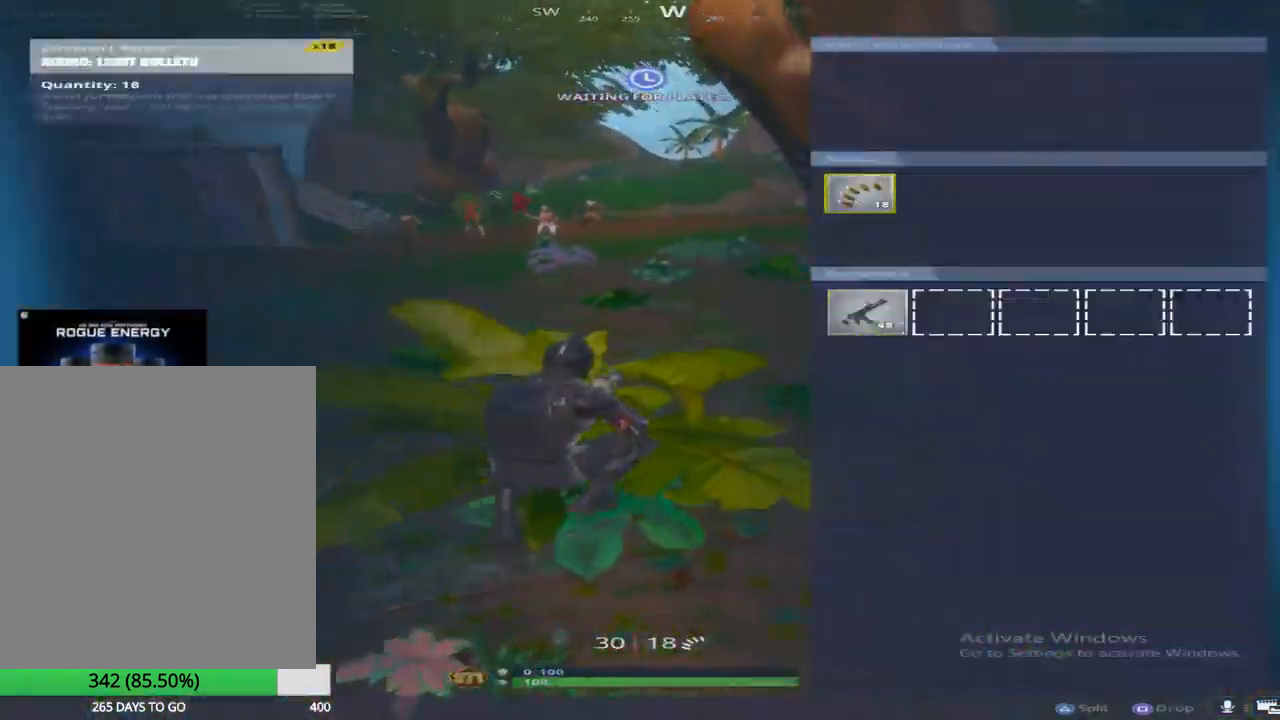
{"buttons": [], "left_stick": "up", "right_stick": "center", "events": [[100, "left_stick", "up"], [350, "CIRCLE", "down"], [467, "CIRCLE", "up"]]}
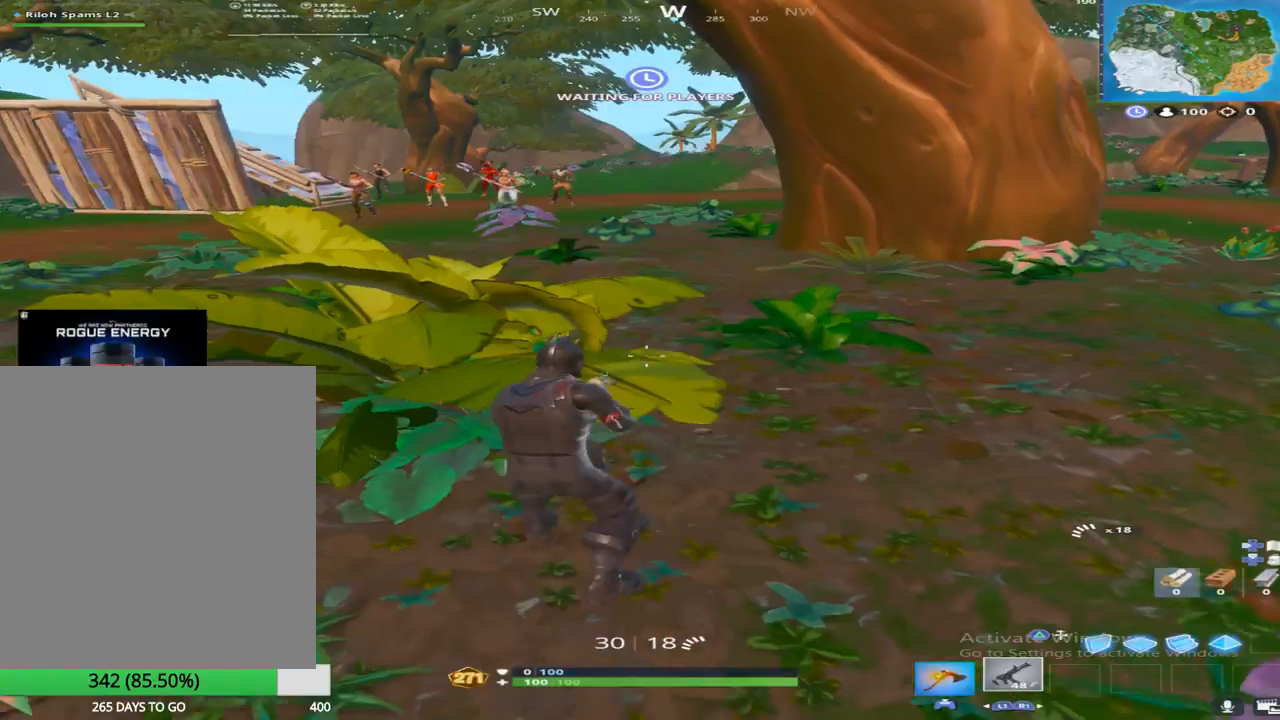
{"buttons": ["CROSS"], "left_stick": "up", "right_stick": "center", "events": [[233, "right_stick", "up-left"], [350, "right_stick", "center"], [500, "CROSS", "down"]]}
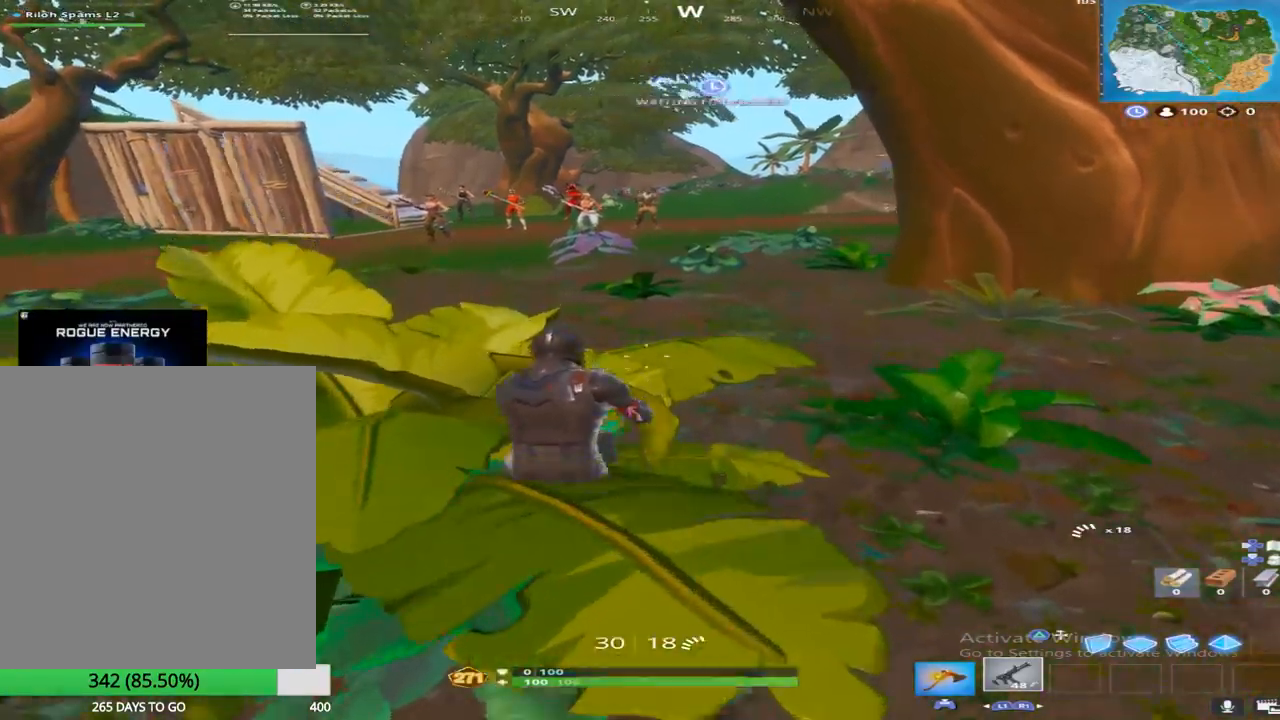
{"buttons": [], "left_stick": "up", "right_stick": "center", "events": [[117, "CROSS", "up"], [117, "right_stick", "up-left"], [167, "L1", "down"], [250, "right_stick", "center"], [383, "L1", "up"]]}
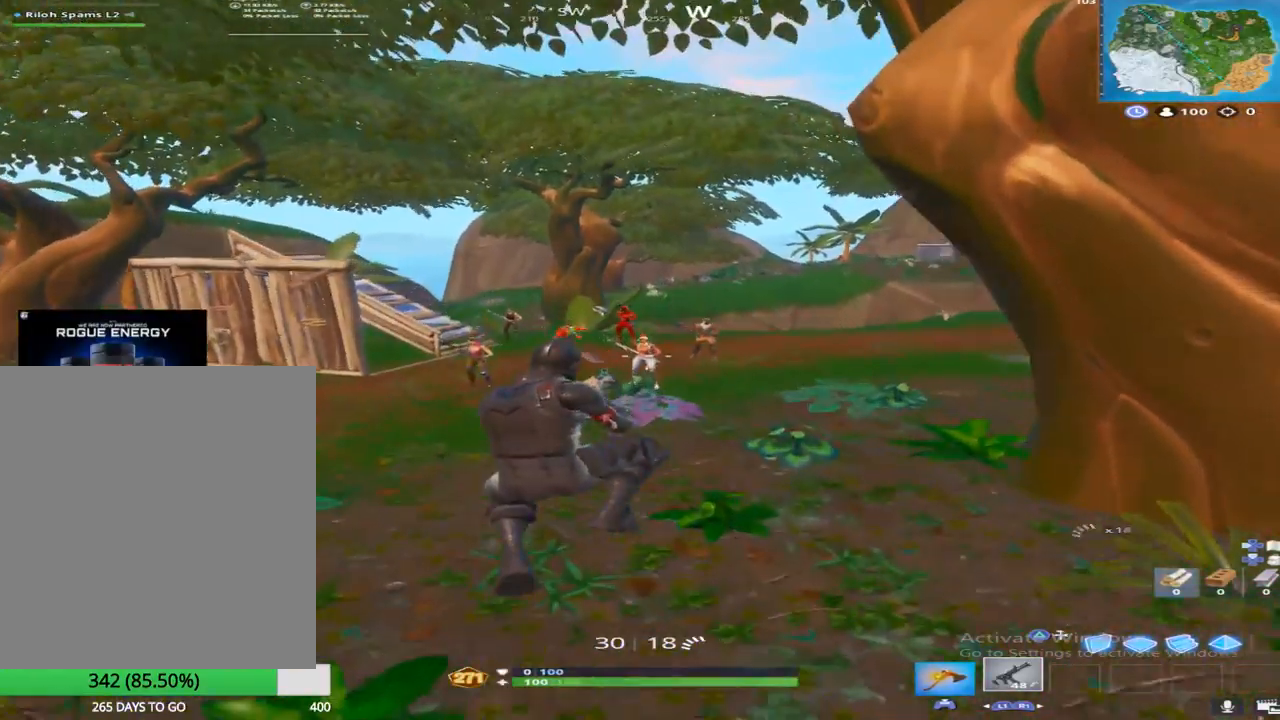
{"buttons": [], "left_stick": "up", "right_stick": "up", "events": [[50, "right_stick", "up"]]}
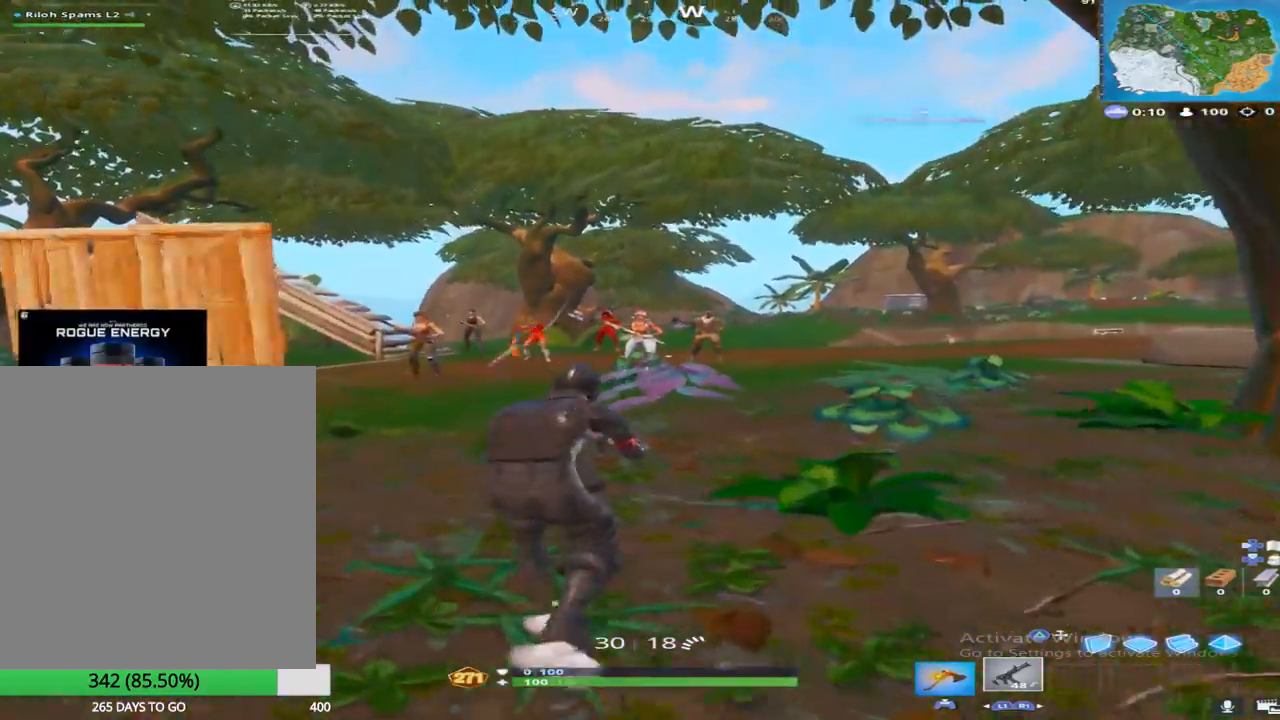
{"buttons": ["L2"], "left_stick": "up", "right_stick": "up", "events": [[483, "L2", "down"]]}
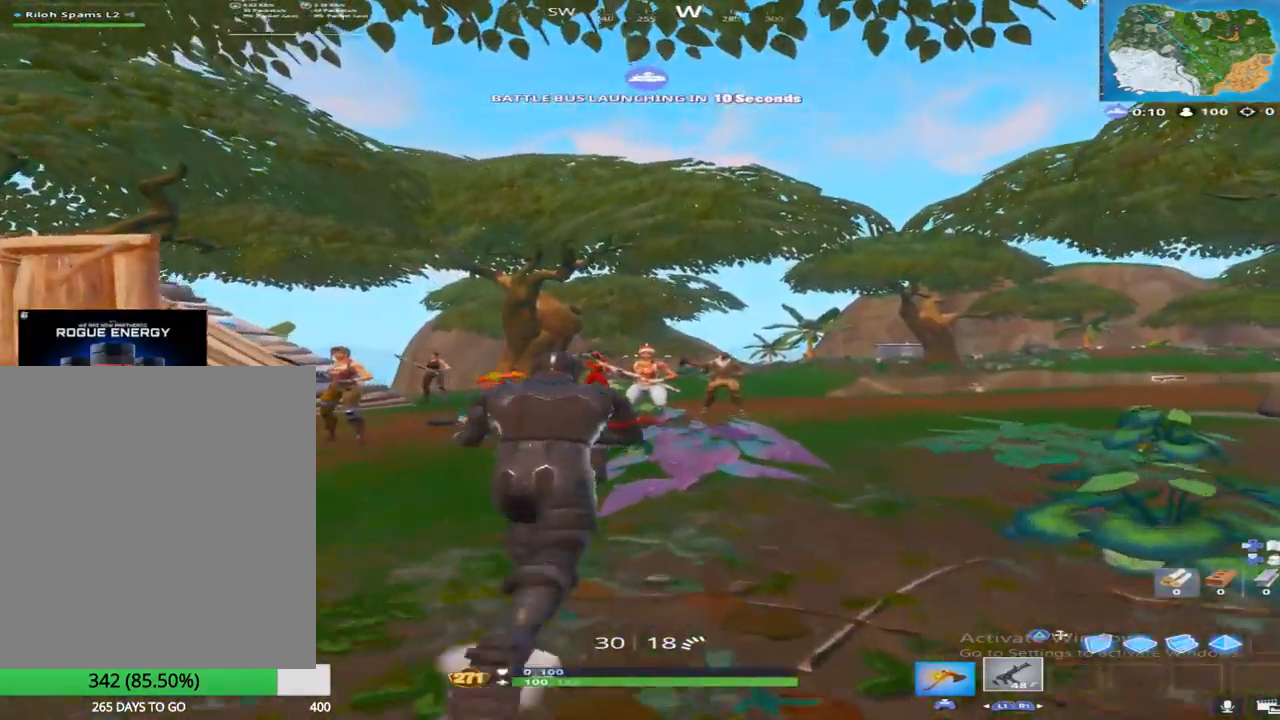
{"buttons": ["L2", "R2"], "left_stick": "up", "right_stick": "down", "events": [[117, "R2", "down"], [133, "right_stick", "center"], [483, "right_stick", "down"]]}
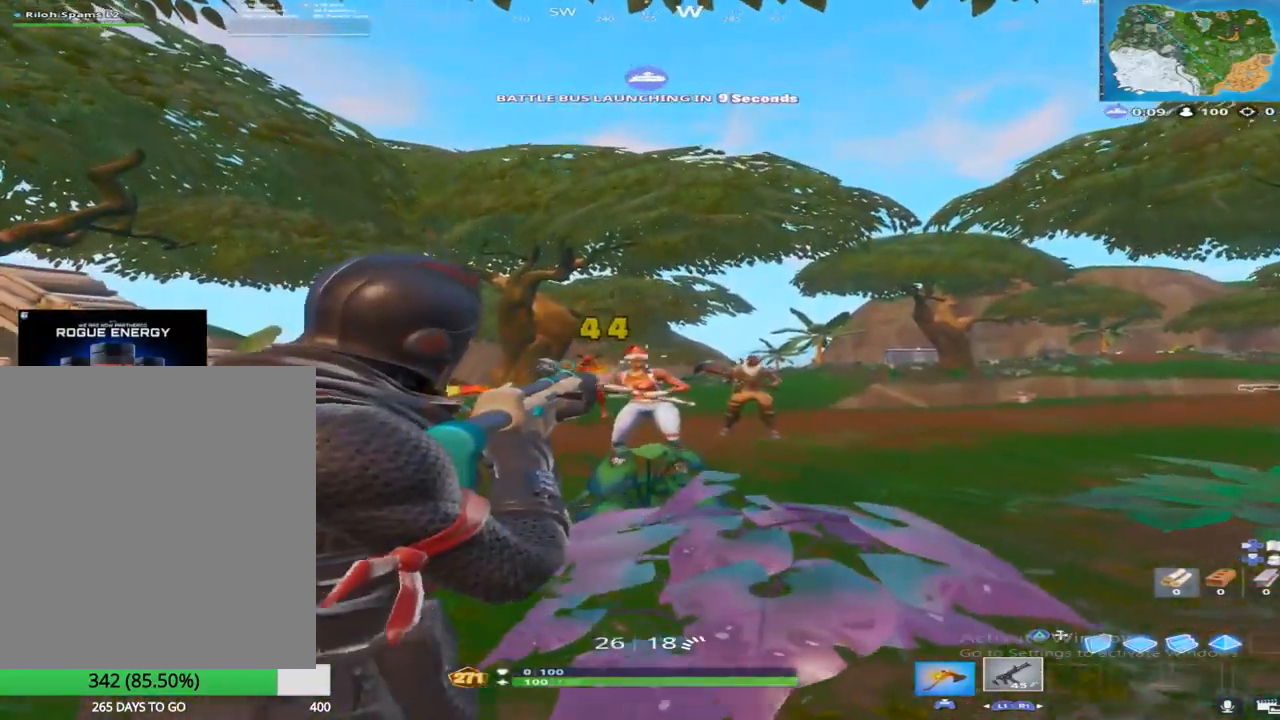
{"buttons": ["L2", "R2"], "left_stick": "up", "right_stick": "down", "events": []}
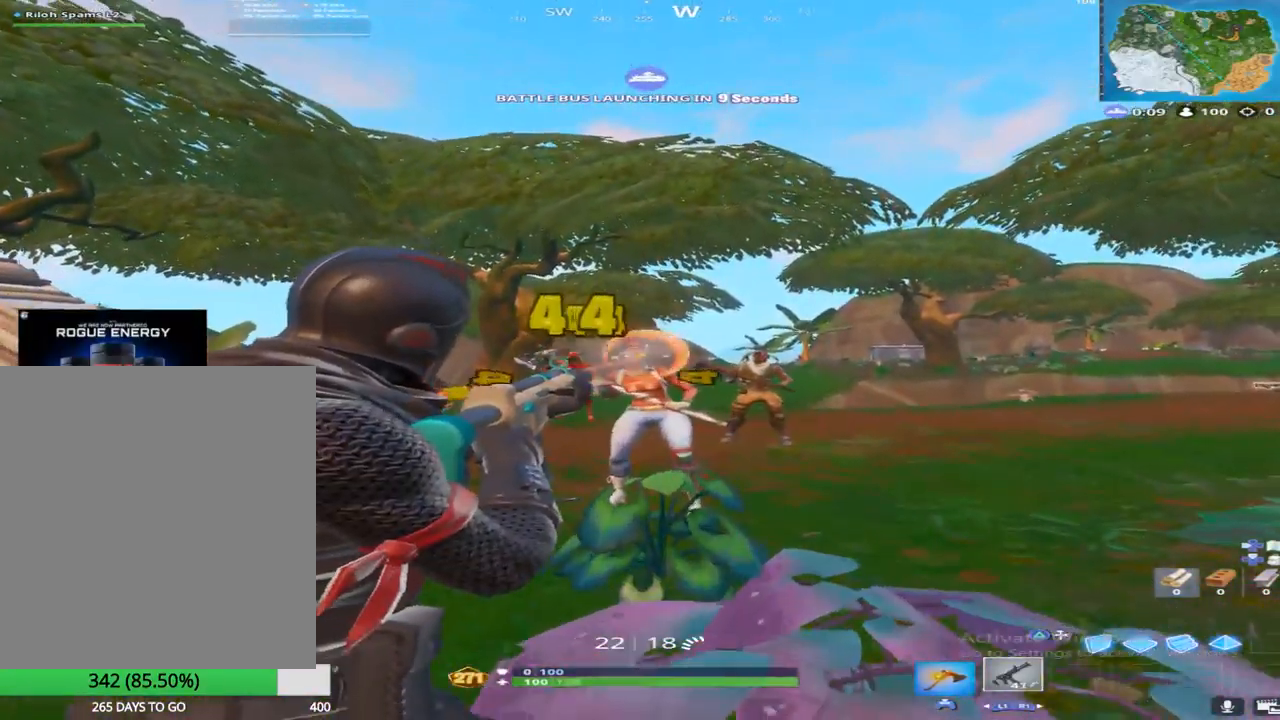
{"buttons": ["L2", "R2"], "left_stick": "up", "right_stick": "down-right", "events": [[350, "right_stick", "down-right"]]}
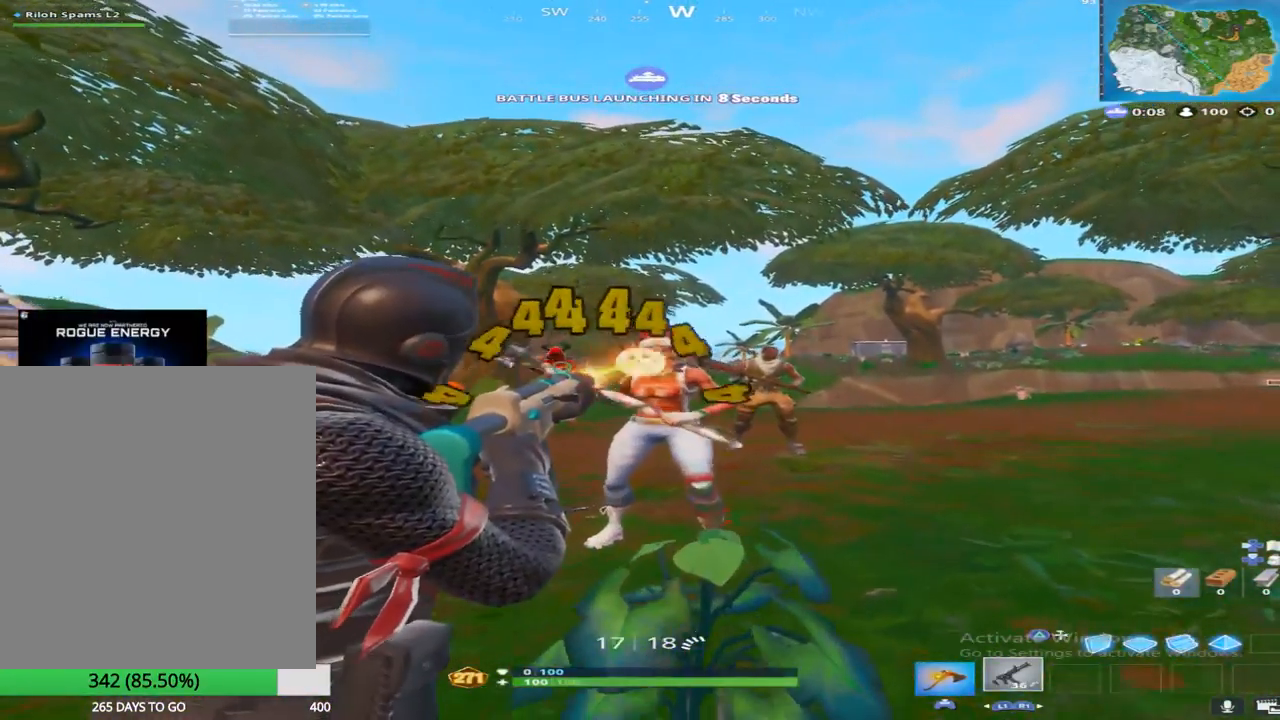
{"buttons": ["L2", "R2"], "left_stick": "up", "right_stick": "left", "events": [[300, "right_stick", "center"], [400, "right_stick", "left"]]}